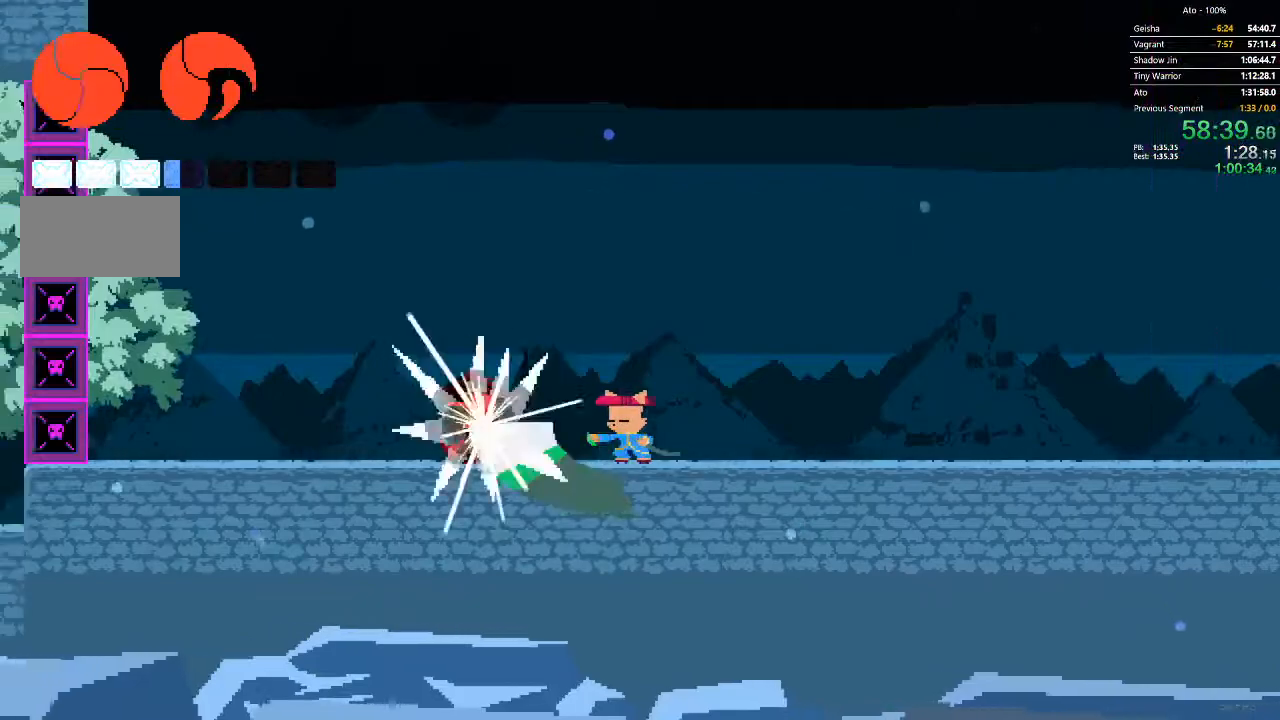
Gameplay with a controller; each line is a JSON object with the inputs held at the frame after it (dt_ms = milliseconds from this image to that frame). "events" lists button and stick changes between this image and that frame as [ms after this image, input, new state], when the widget could be followed in between. Not read: A B L3 R3 X Y.
{"dt_ms": 500, "buttons": []}
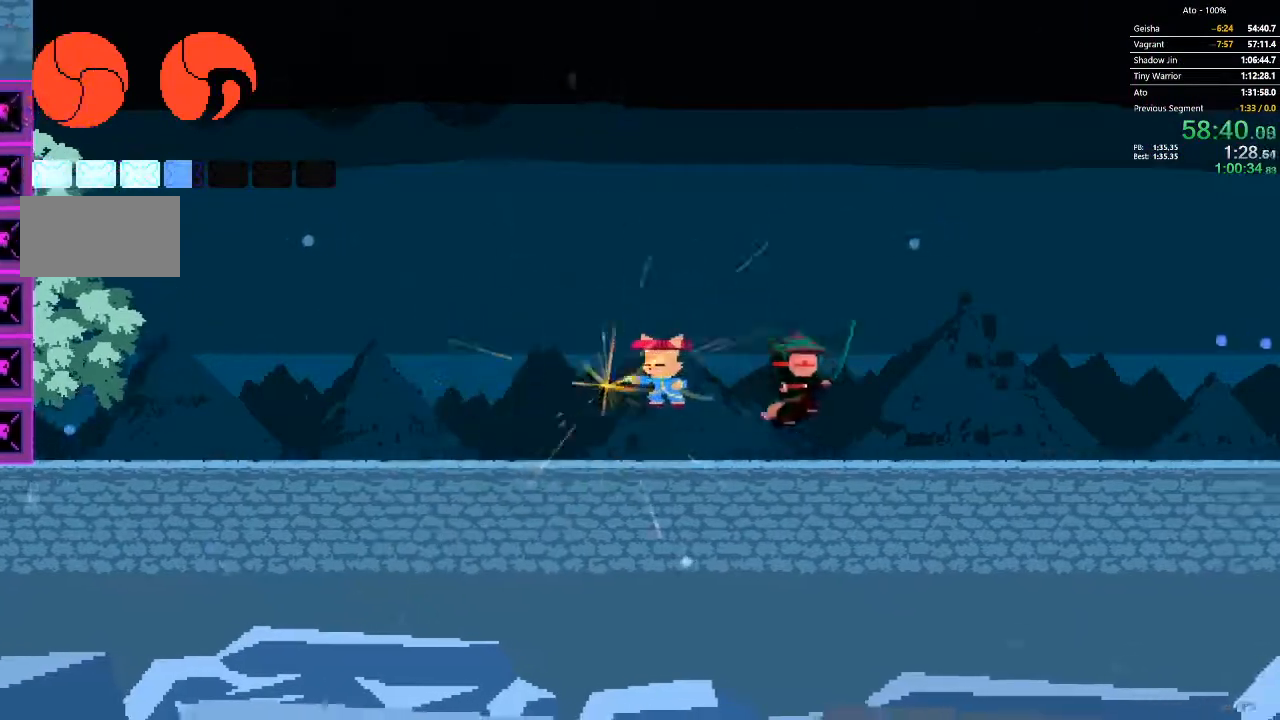
{"dt_ms": 500, "buttons": ["DPAD_LEFT"]}
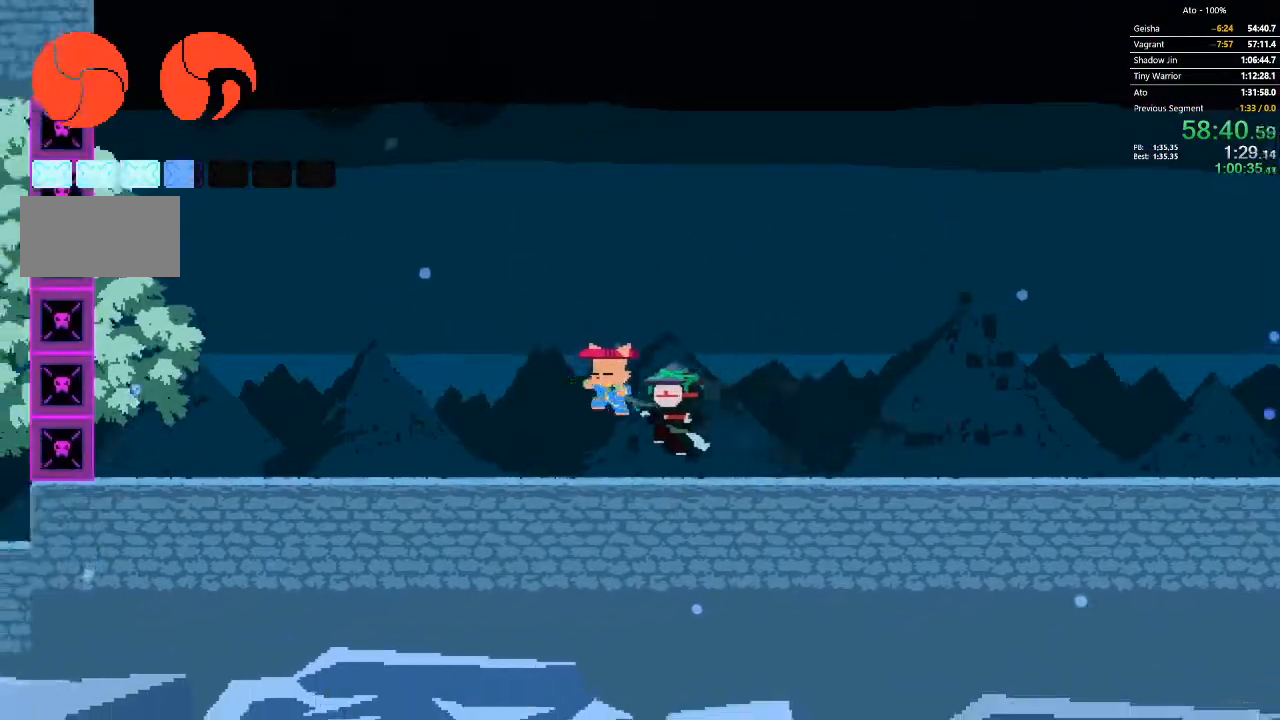
{"dt_ms": 500, "buttons": ["DPAD_LEFT"], "events": [[67, "DPAD_LEFT", "up"], [67, "DPAD_RIGHT", "down"], [283, "DPAD_RIGHT", "up"], [300, "DPAD_LEFT", "down"]]}
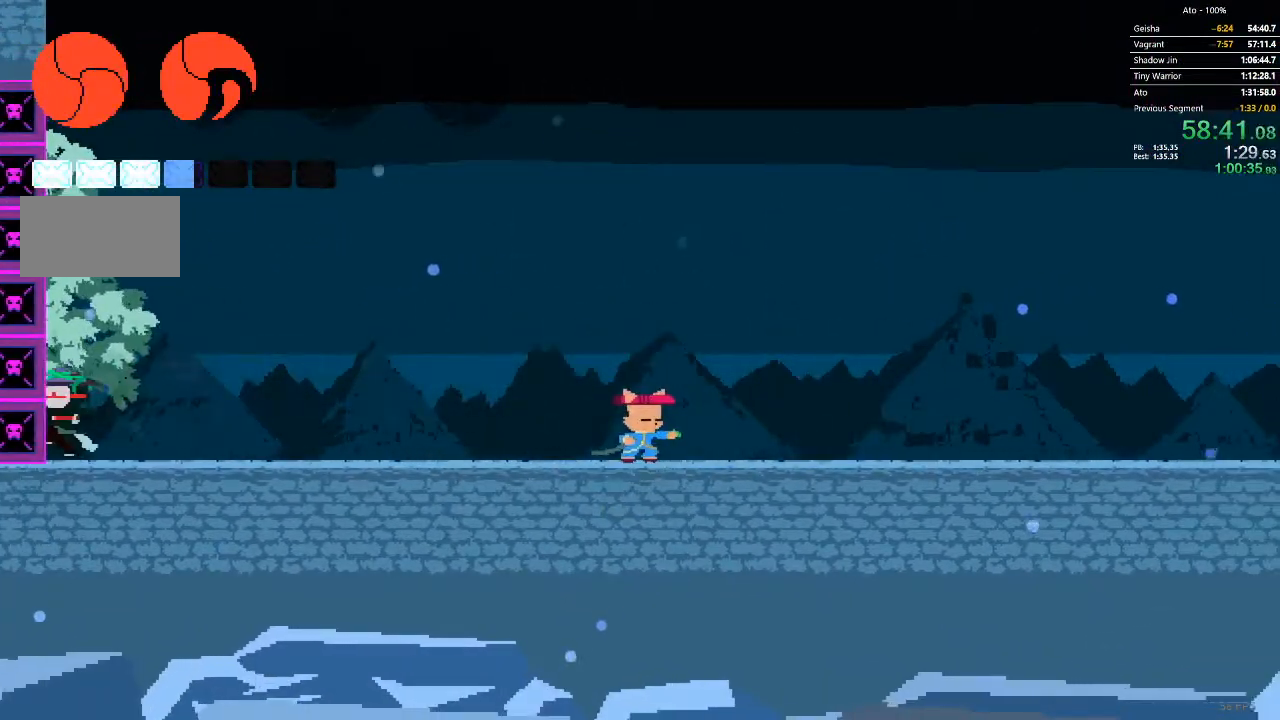
{"dt_ms": 1000, "buttons": ["DPAD_DOWN", "DPAD_LEFT"]}
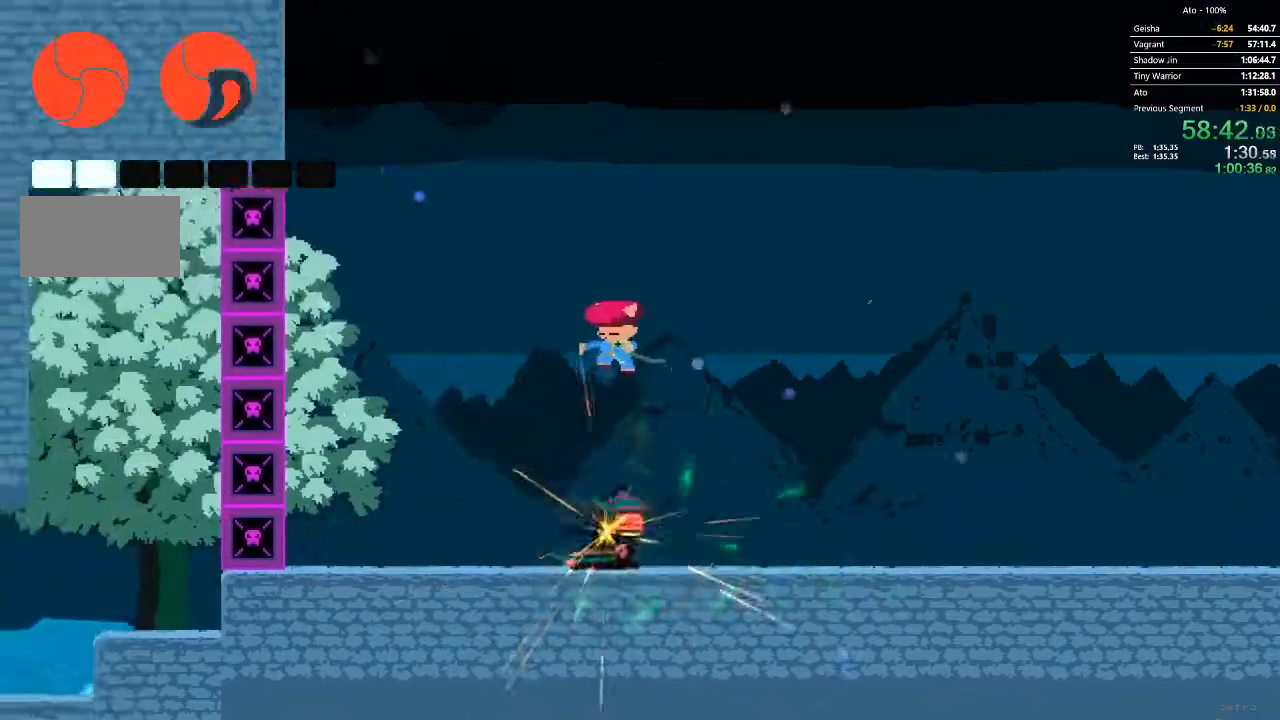
{"dt_ms": 500, "buttons": ["DPAD_RIGHT"], "events": [[50, "DPAD_DOWN", "up"], [250, "DPAD_LEFT", "up"], [283, "DPAD_RIGHT", "down"]]}
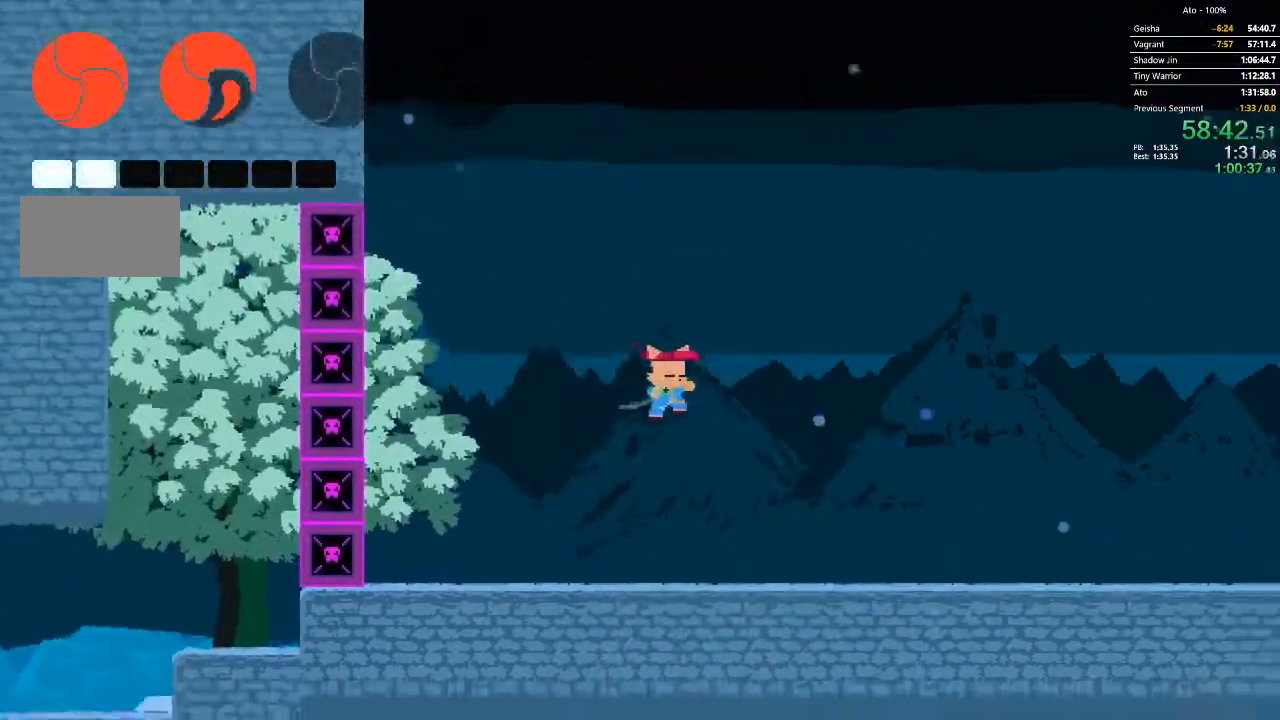
{"dt_ms": 500, "buttons": ["DPAD_RIGHT"], "events": []}